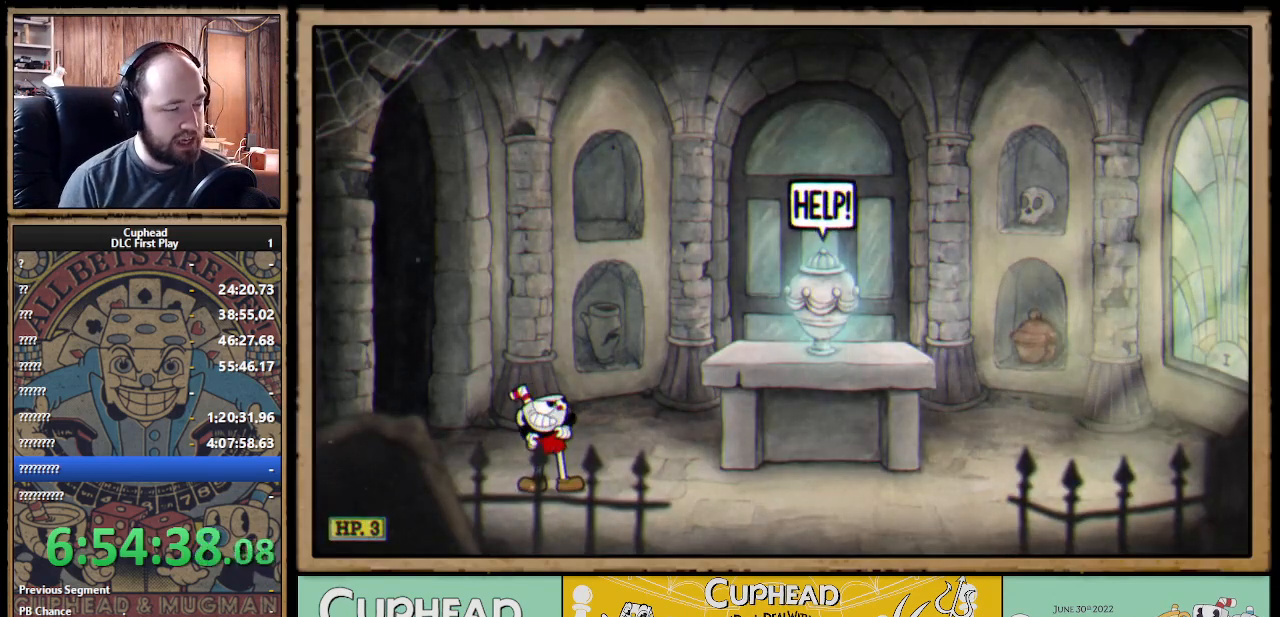
Gameplay with a controller (Xbox layout); each line is a JSON object with the inputs held at the frame after it. "events" lists button and stick changes between this image and that frame as [ms after this image, input, new state], when the widget could be followed in between.
{"buttons": ["START"], "left_stick": "center", "right_stick": "center", "events": [[83, "START", "down"], [233, "START", "up"], [383, "START", "down"]]}
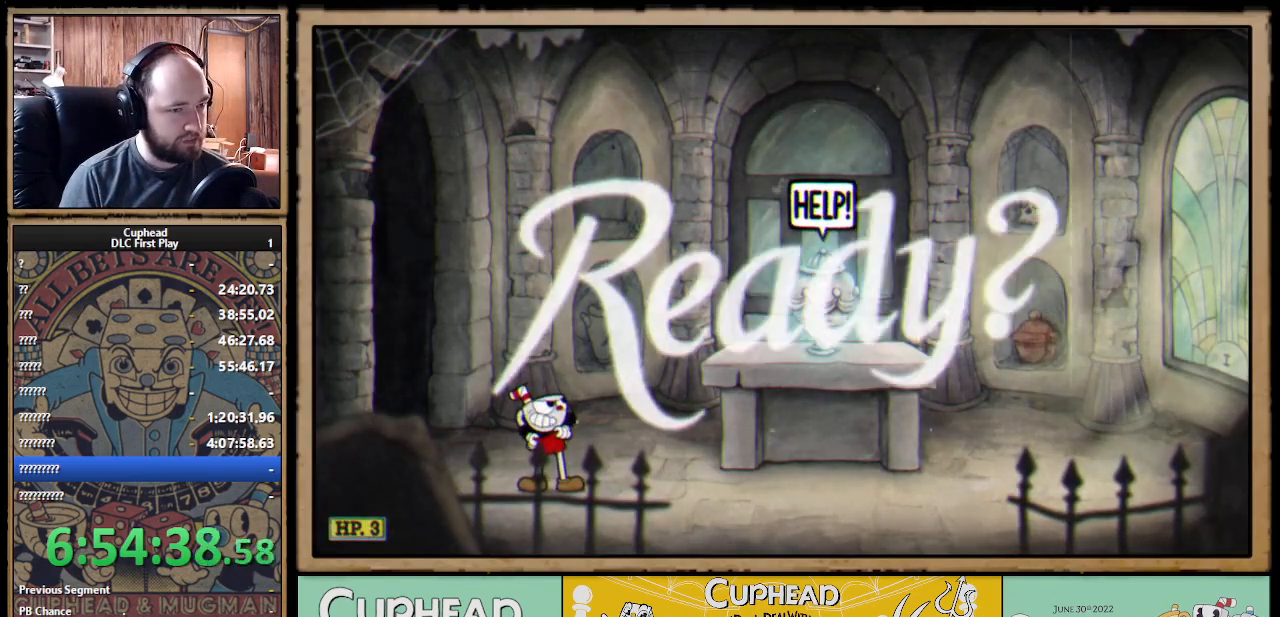
{"buttons": [], "left_stick": "center", "right_stick": "center", "events": [[33, "START", "up"], [350, "START", "down"], [500, "START", "up"]]}
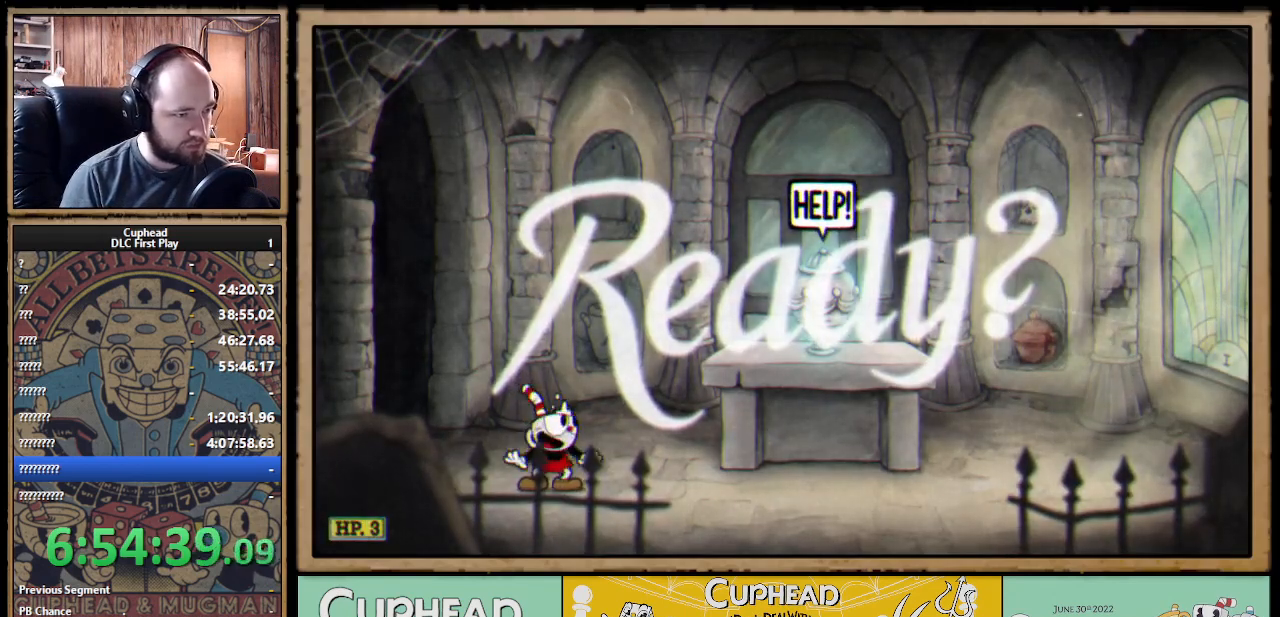
{"buttons": [], "left_stick": "center", "right_stick": "center", "events": [[250, "START", "down"], [417, "START", "up"]]}
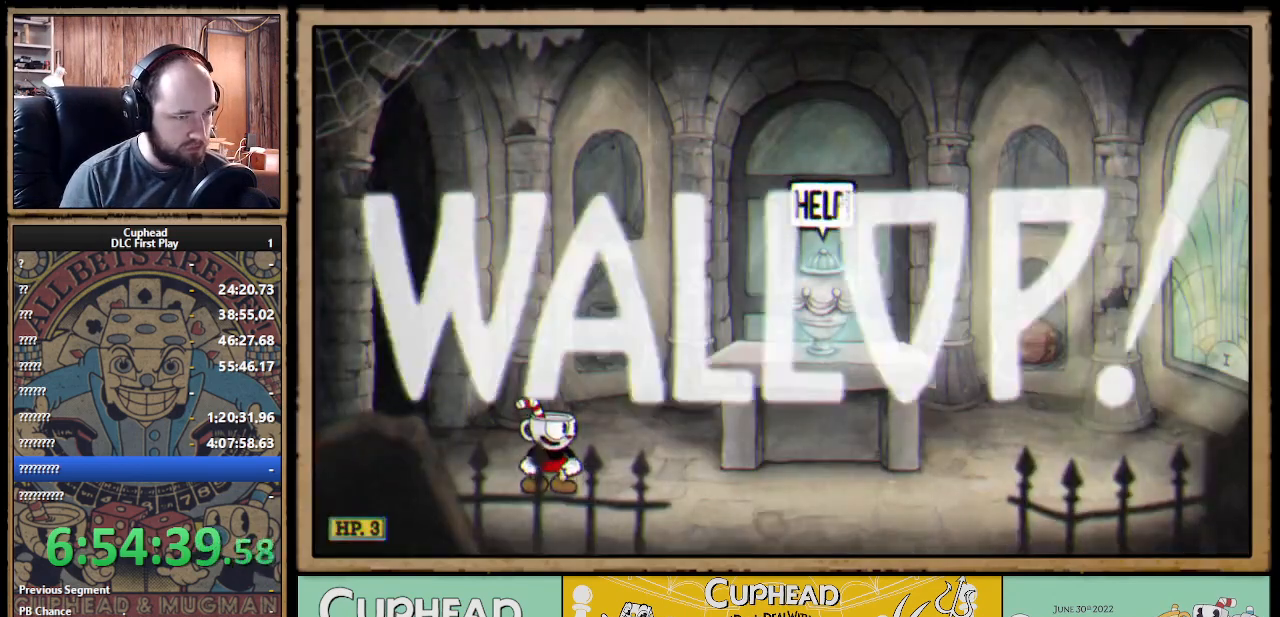
{"buttons": ["DPAD_DOWN"], "left_stick": "center", "right_stick": "center", "events": [[83, "START", "down"], [217, "START", "up"], [467, "DPAD_DOWN", "down"]]}
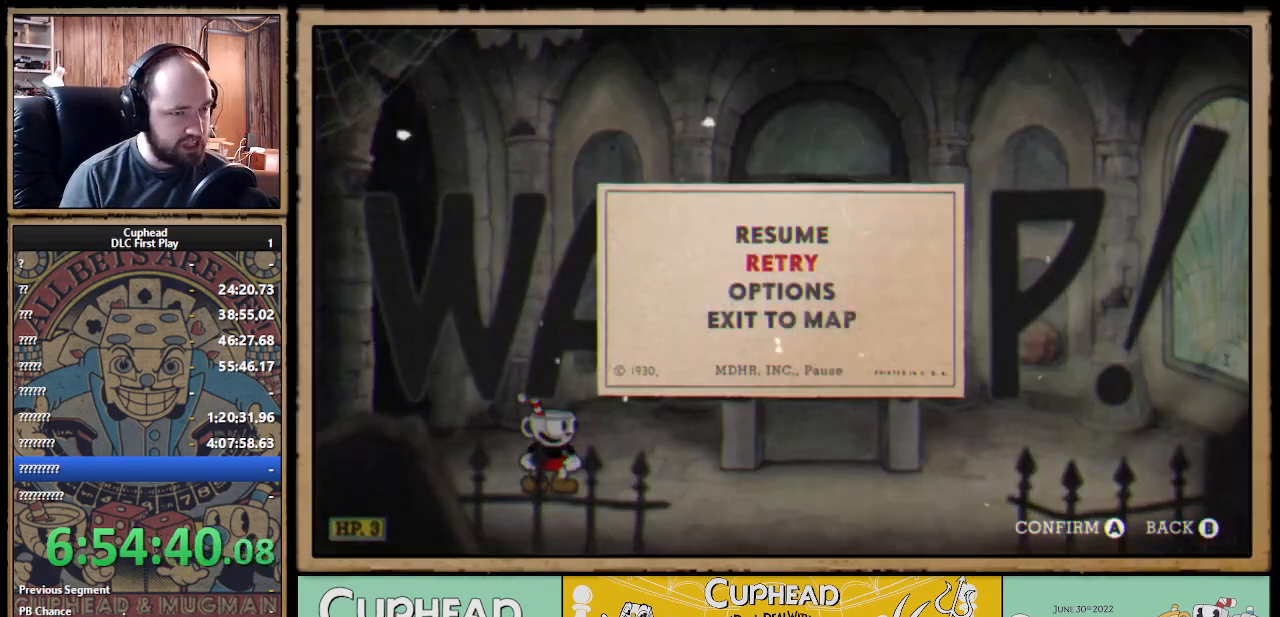
{"buttons": [], "left_stick": "center", "right_stick": "center", "events": [[67, "DPAD_DOWN", "up"], [150, "DPAD_DOWN", "down"], [233, "DPAD_DOWN", "up"], [300, "DPAD_DOWN", "down"], [367, "DPAD_DOWN", "up"], [400, "A", "down"], [483, "A", "up"]]}
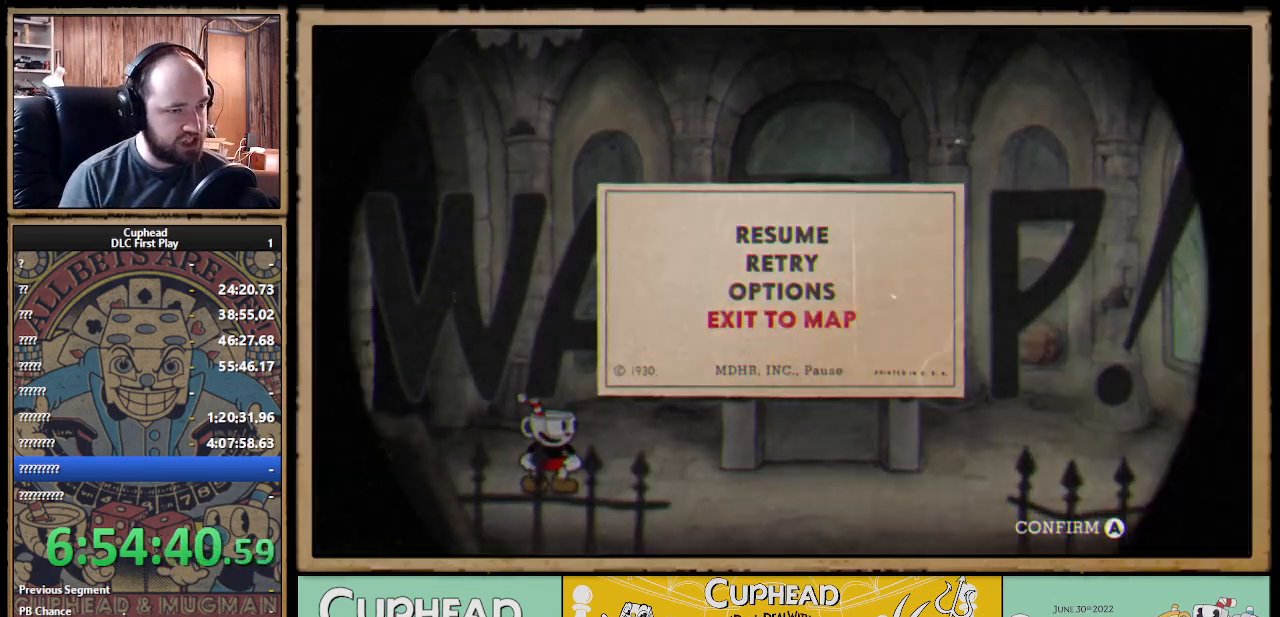
{"buttons": [], "left_stick": "center", "right_stick": "center", "events": []}
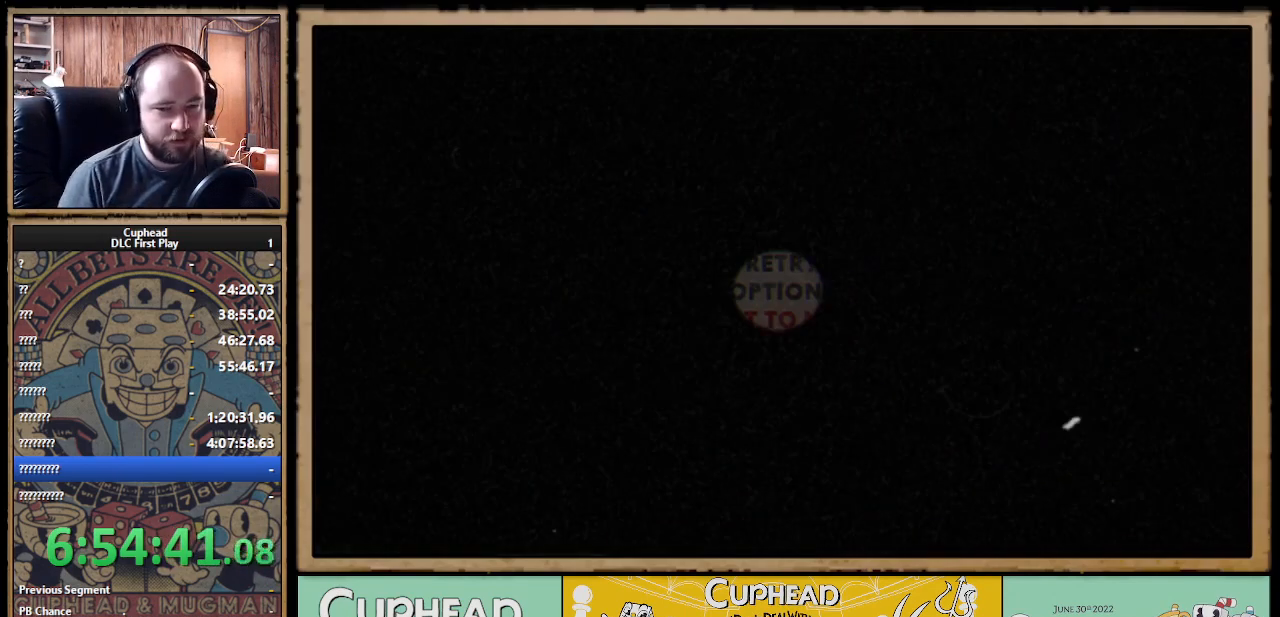
{"buttons": [], "left_stick": "left", "right_stick": "center", "events": [[383, "left_stick", "left"]]}
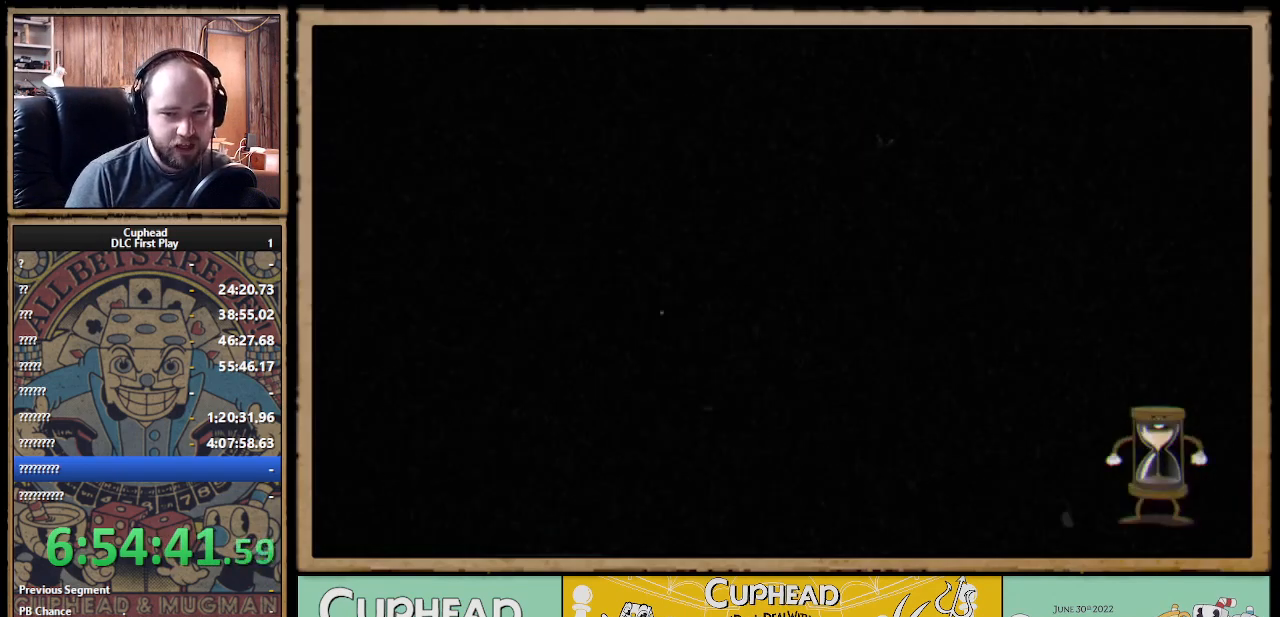
{"buttons": [], "left_stick": "left", "right_stick": "center", "events": []}
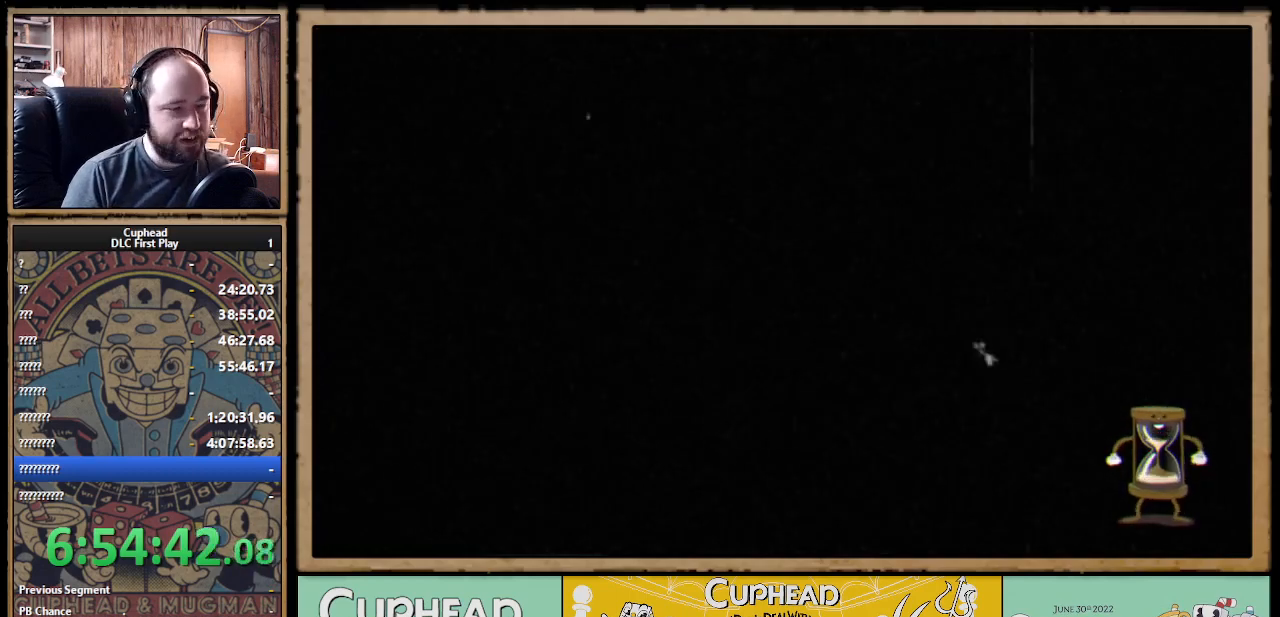
{"buttons": [], "left_stick": "left", "right_stick": "center", "events": []}
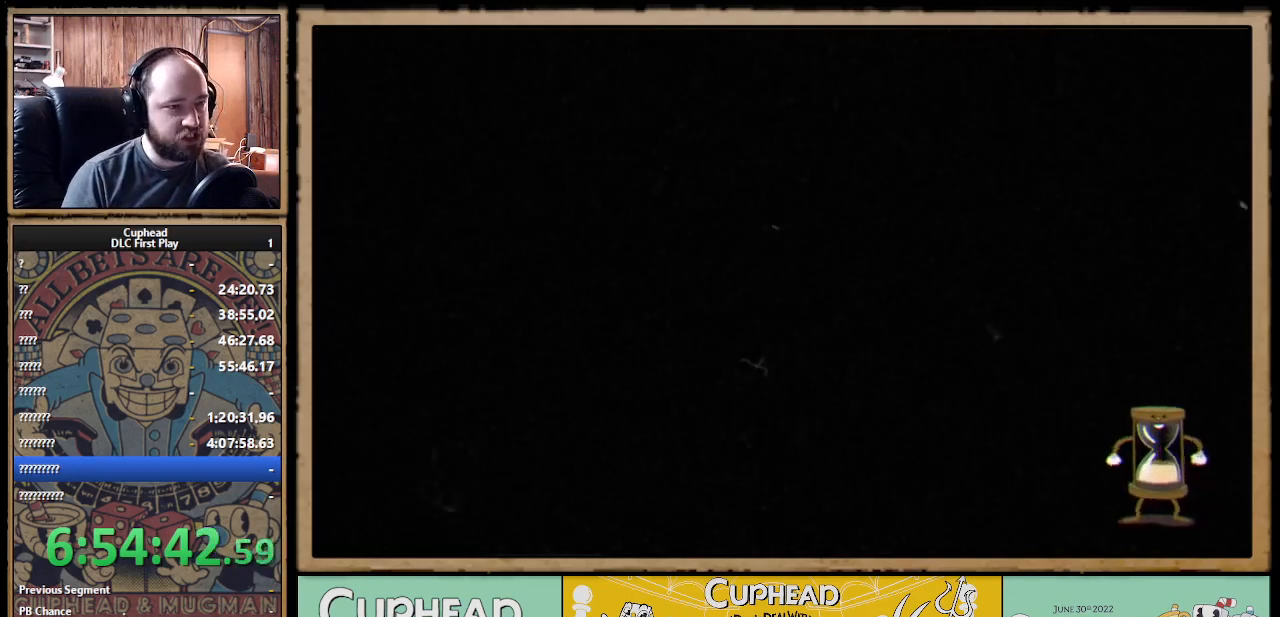
{"buttons": [], "left_stick": "left", "right_stick": "center", "events": []}
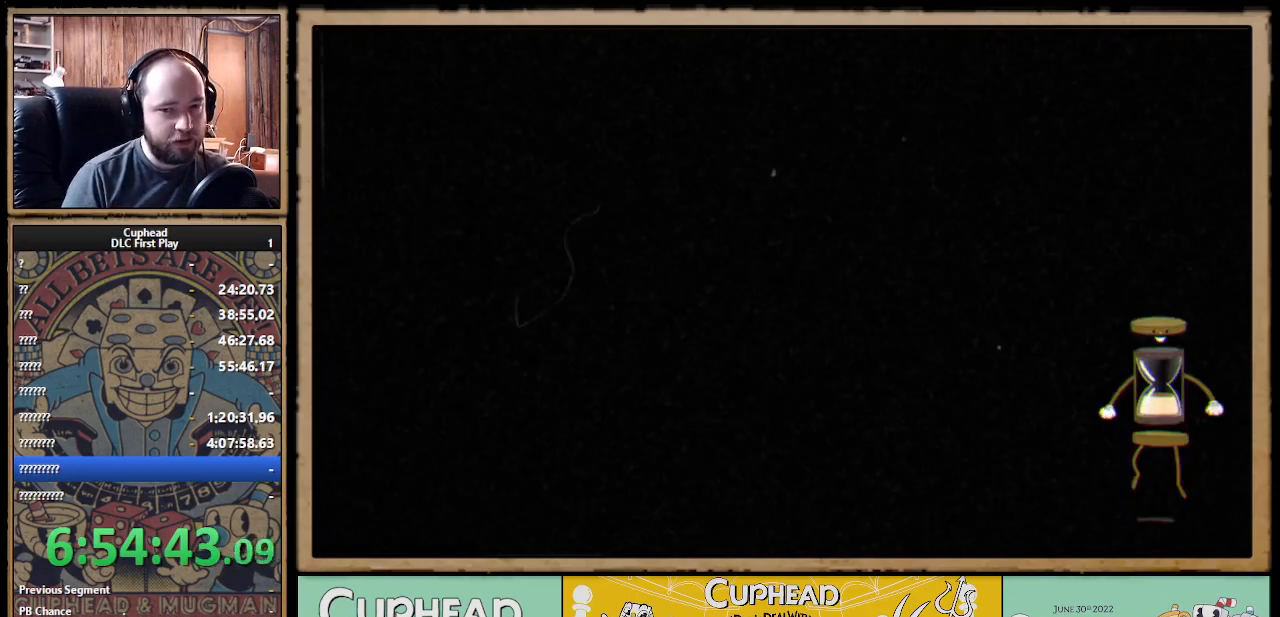
{"buttons": [], "left_stick": "left", "right_stick": "center", "events": []}
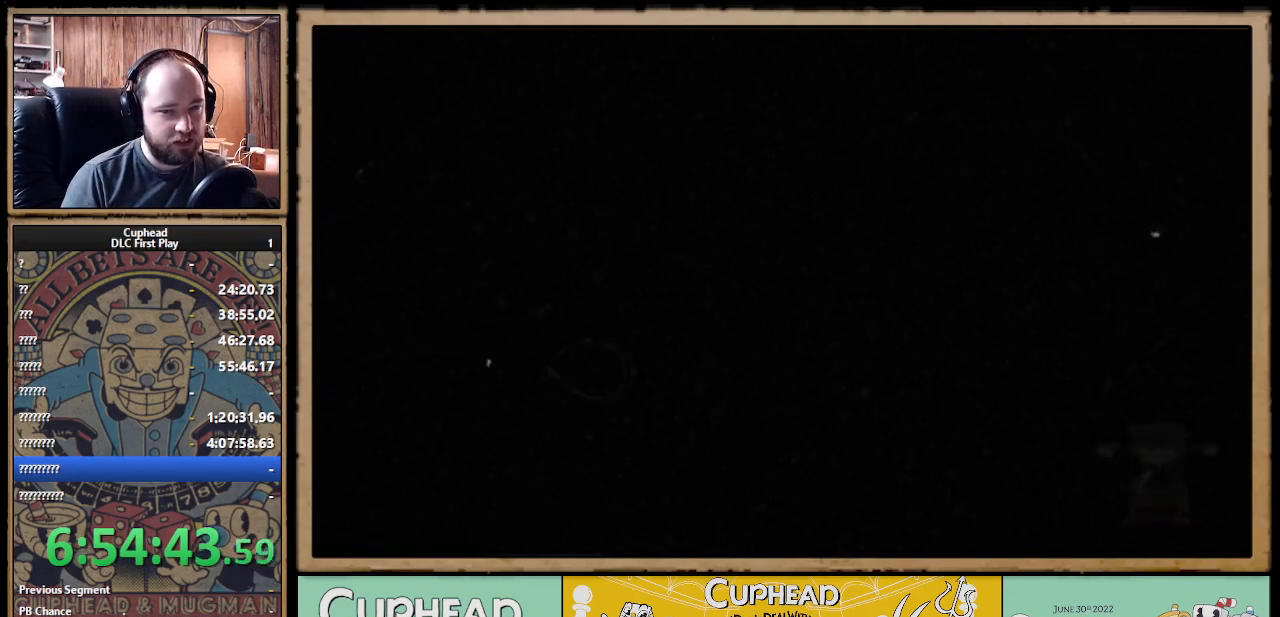
{"buttons": [], "left_stick": "left", "right_stick": "center", "events": []}
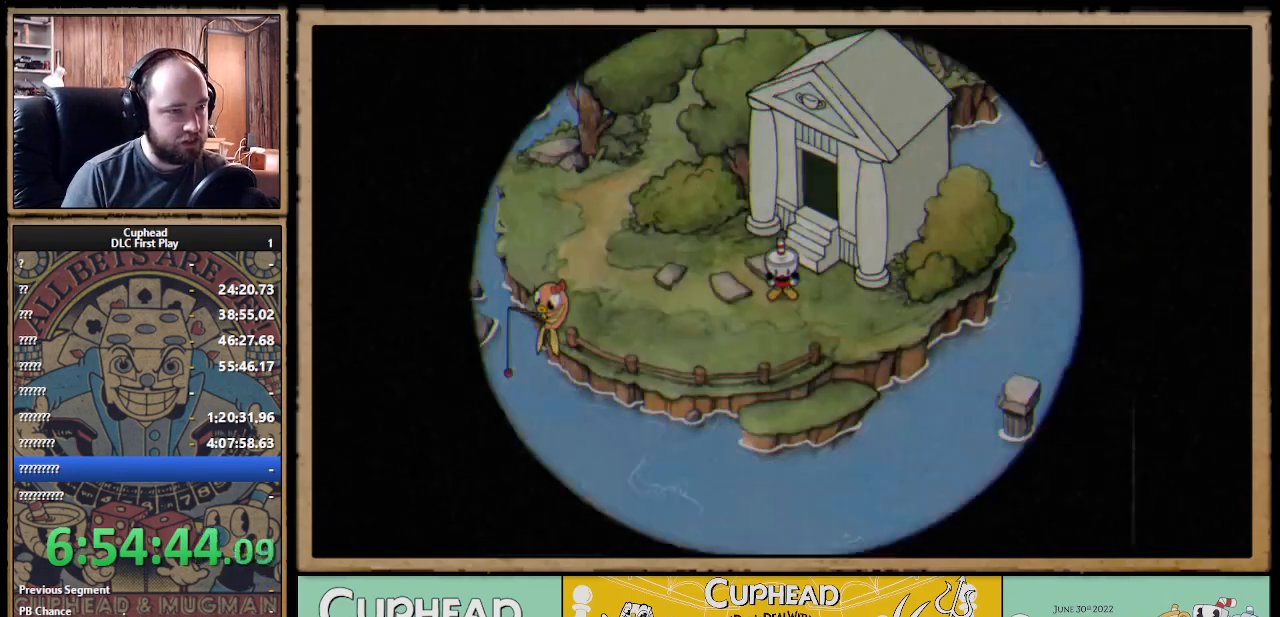
{"buttons": [], "left_stick": "left", "right_stick": "center", "events": []}
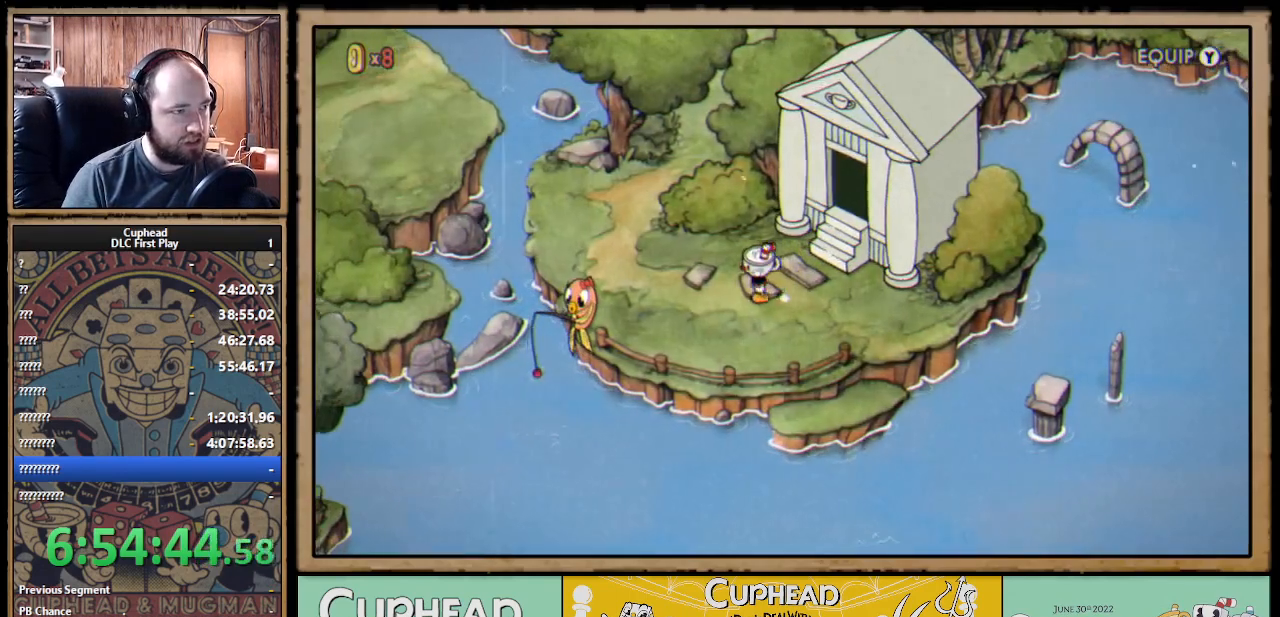
{"buttons": [], "left_stick": "left", "right_stick": "center", "events": []}
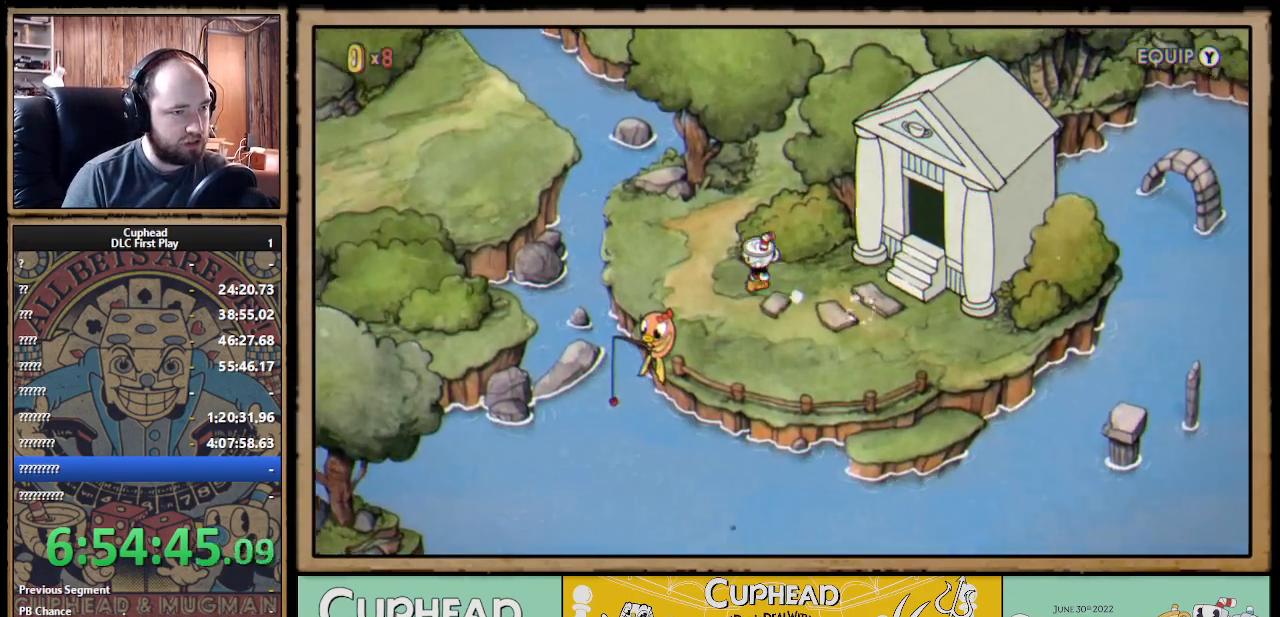
{"buttons": [], "left_stick": "up-right", "right_stick": "center", "events": [[167, "left_stick", "up-left"], [417, "left_stick", "up-right"]]}
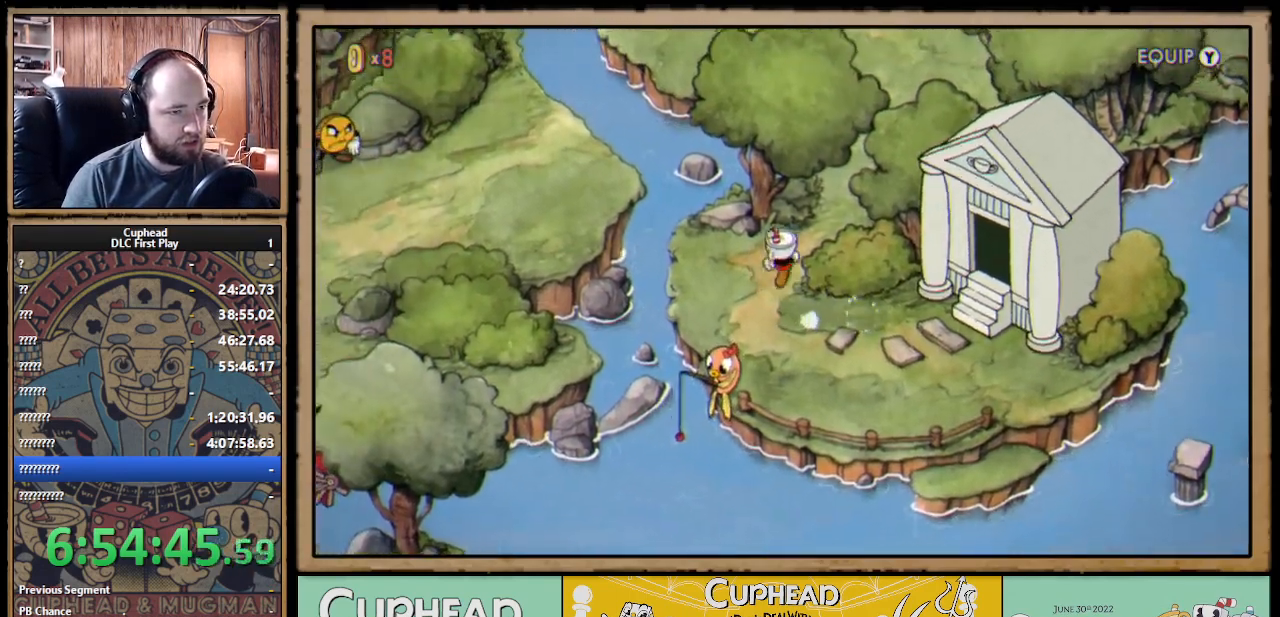
{"buttons": [], "left_stick": "up-right", "right_stick": "center", "events": []}
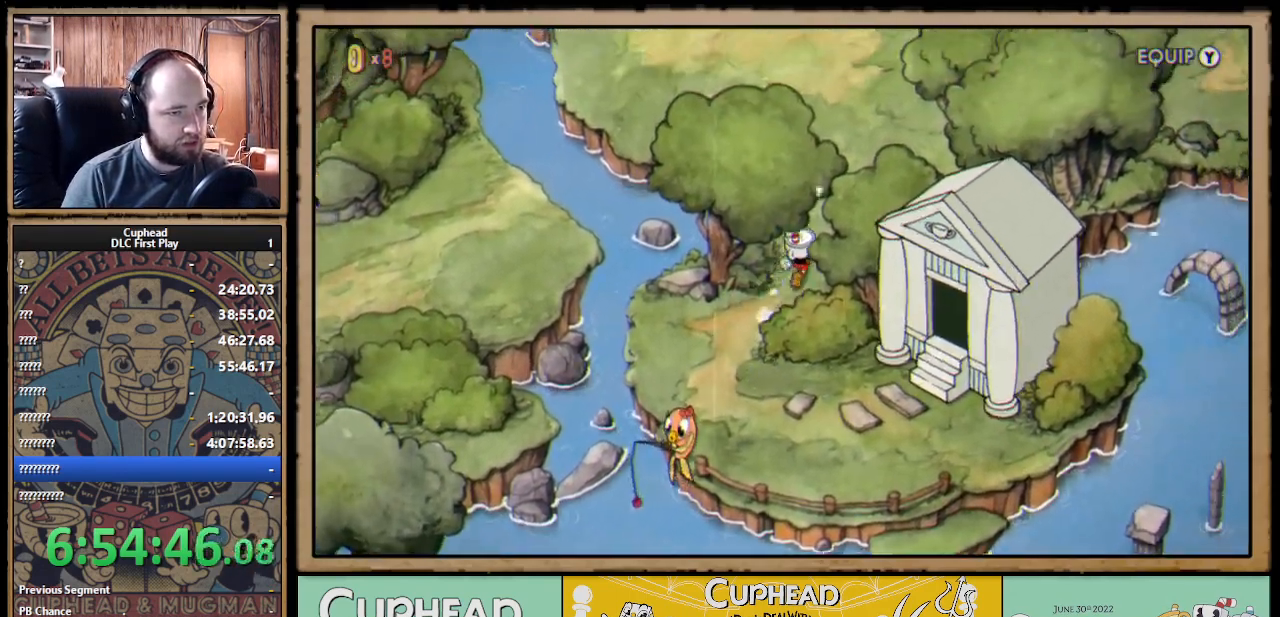
{"buttons": [], "left_stick": "up-left", "right_stick": "center", "events": [[33, "left_stick", "up"], [200, "left_stick", "up-left"]]}
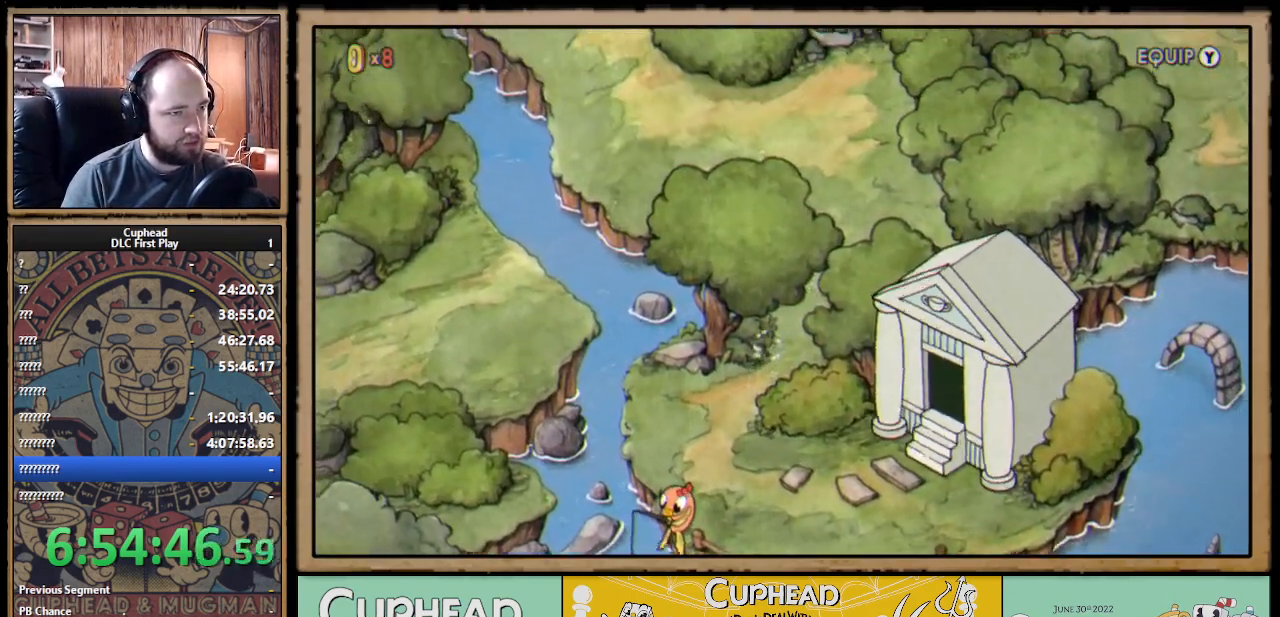
{"buttons": [], "left_stick": "up-left", "right_stick": "center", "events": []}
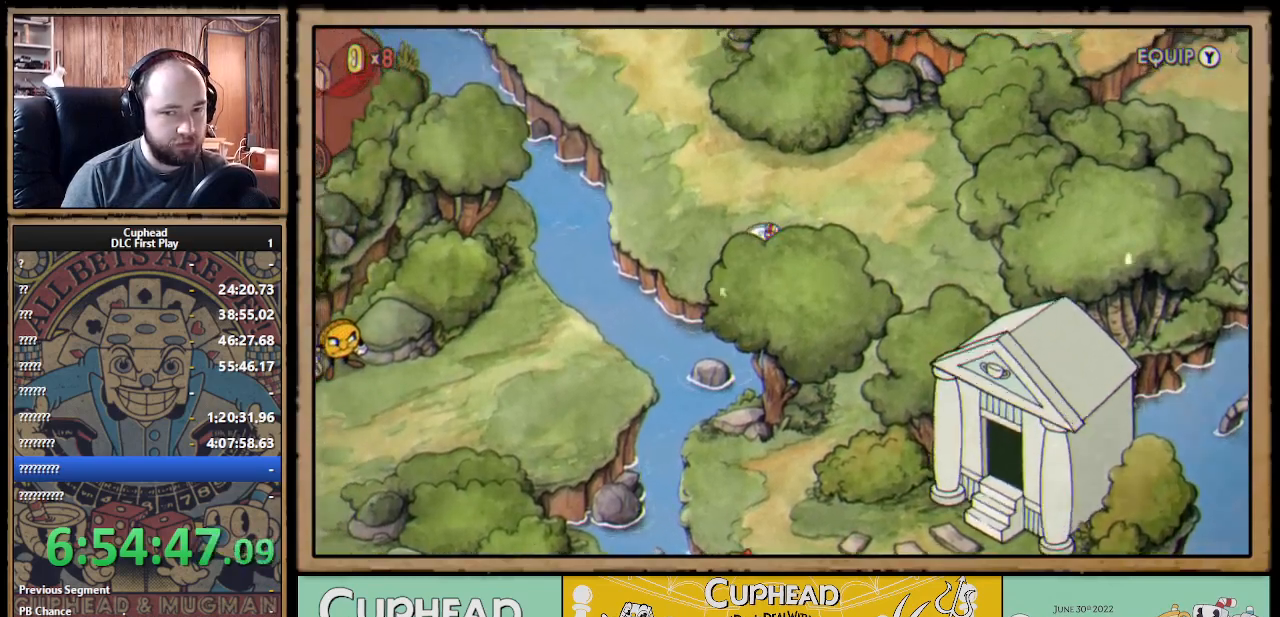
{"buttons": [], "left_stick": "up-left", "right_stick": "center", "events": []}
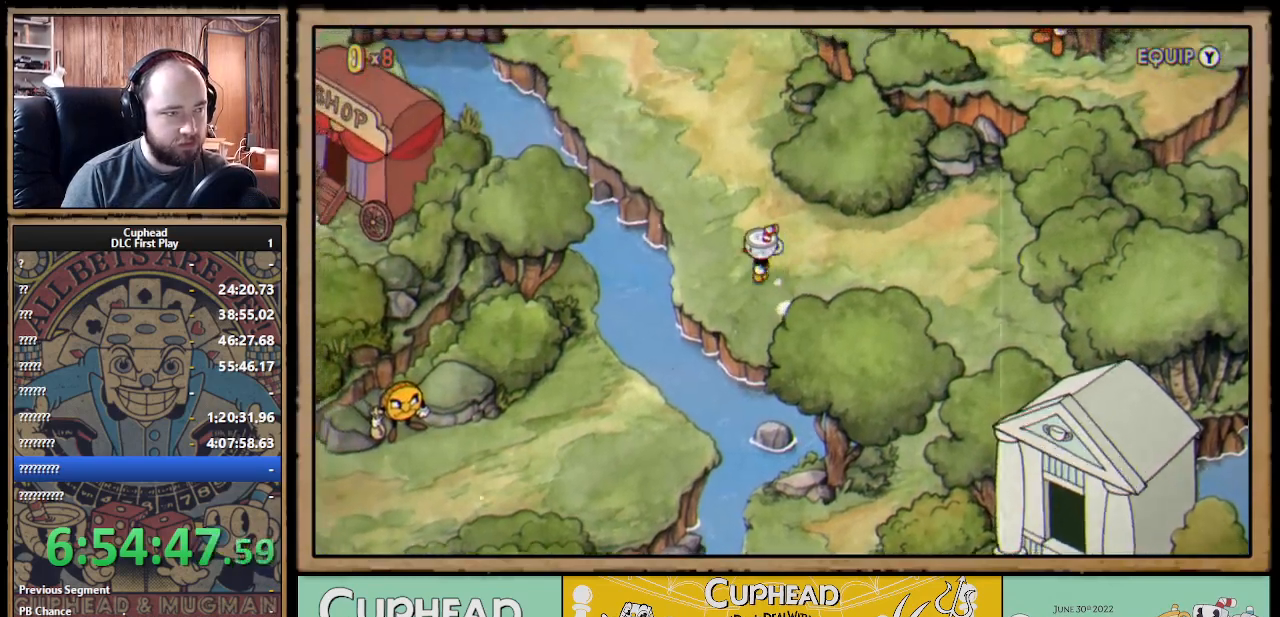
{"buttons": [], "left_stick": "up-left", "right_stick": "center", "events": []}
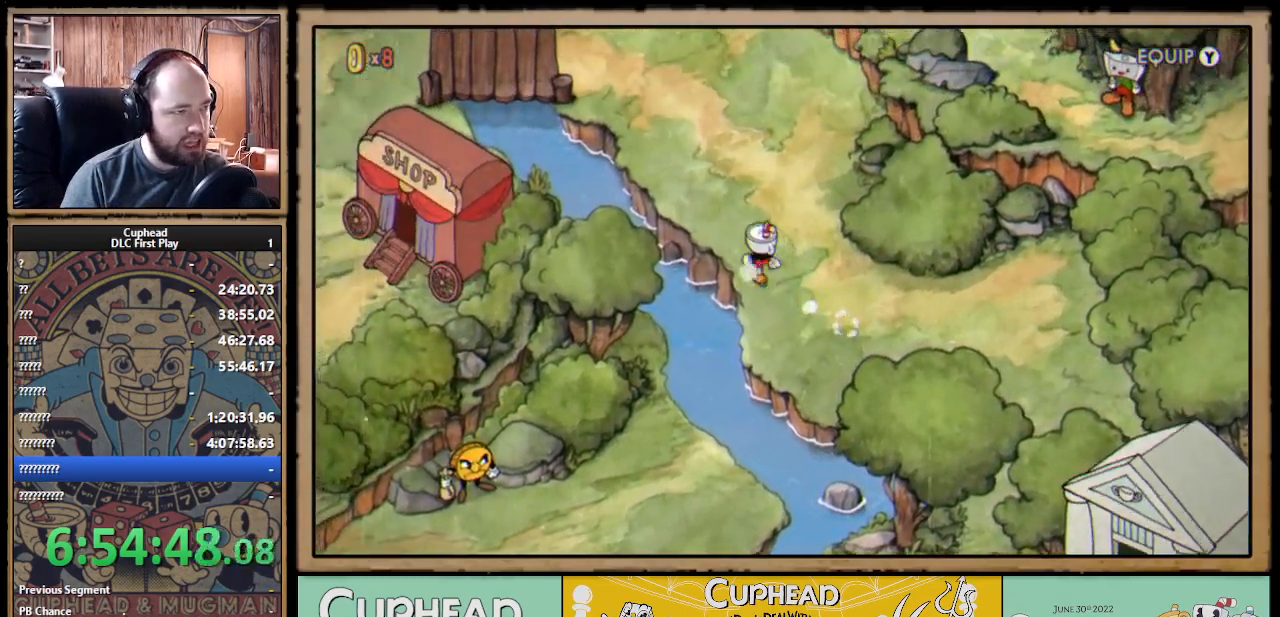
{"buttons": [], "left_stick": "up-left", "right_stick": "center", "events": []}
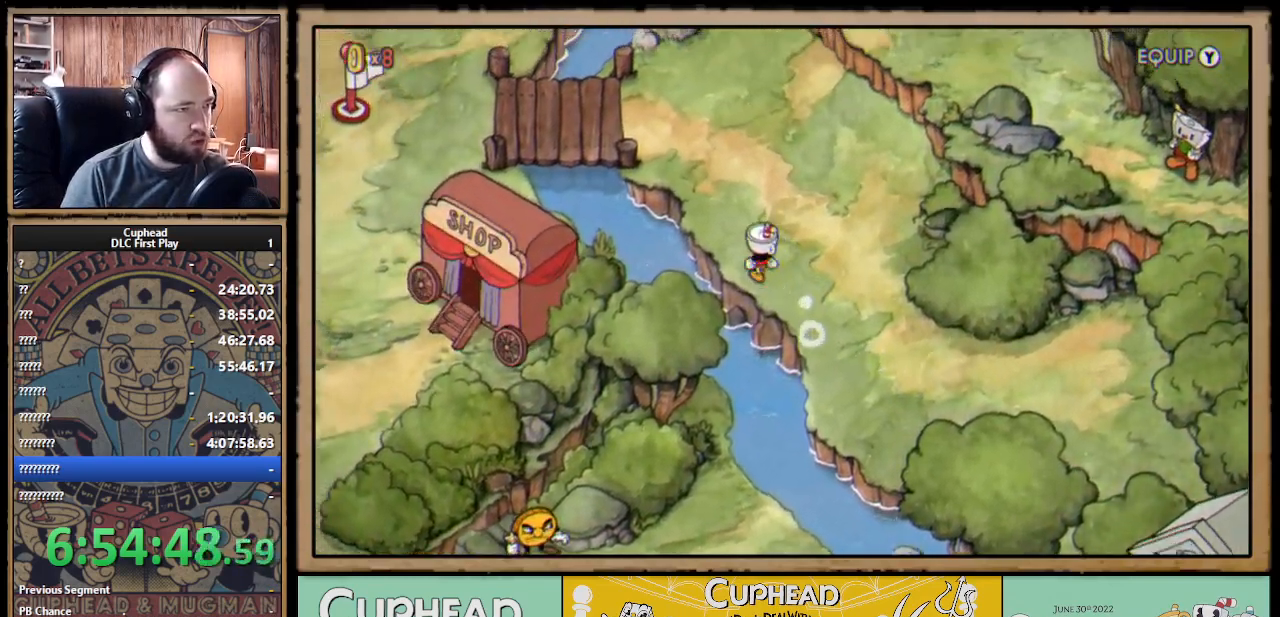
{"buttons": [], "left_stick": "up-left", "right_stick": "center", "events": []}
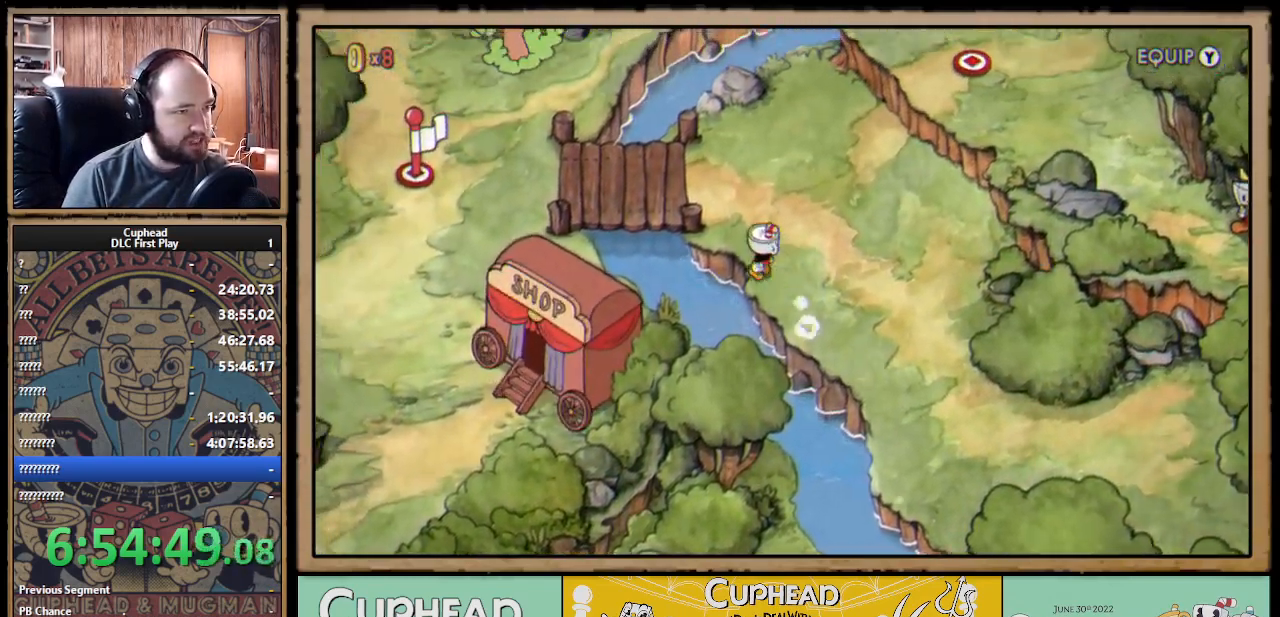
{"buttons": [], "left_stick": "up-left", "right_stick": "center", "events": []}
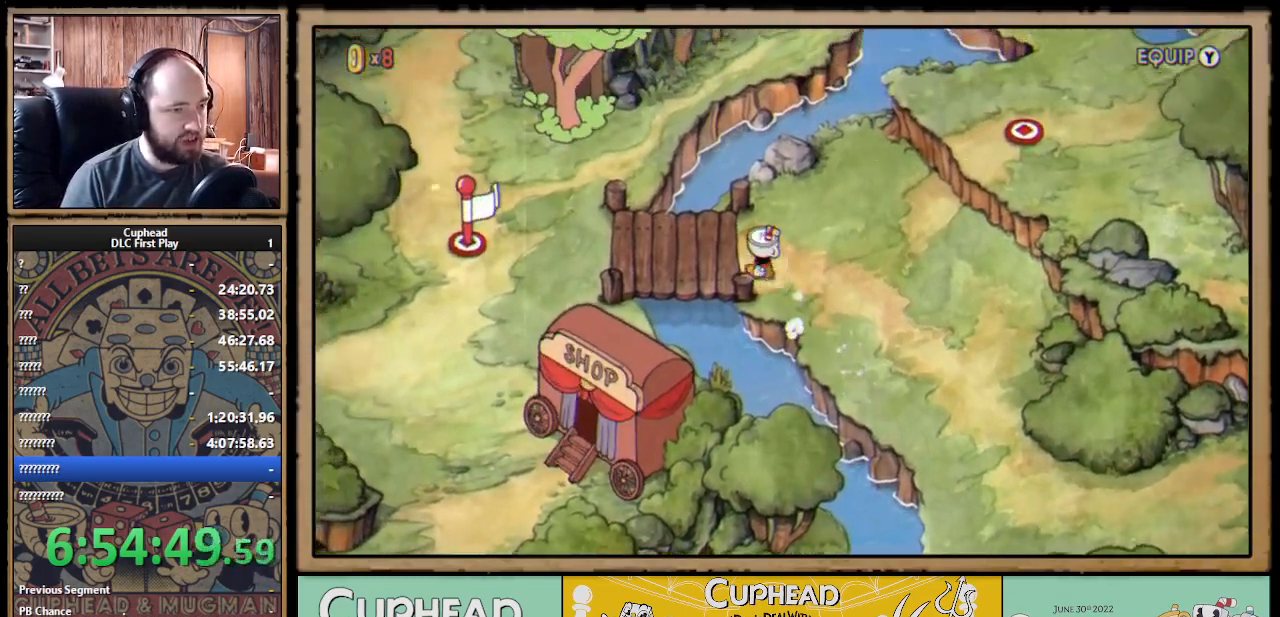
{"buttons": [], "left_stick": "left", "right_stick": "center", "events": [[50, "left_stick", "left"]]}
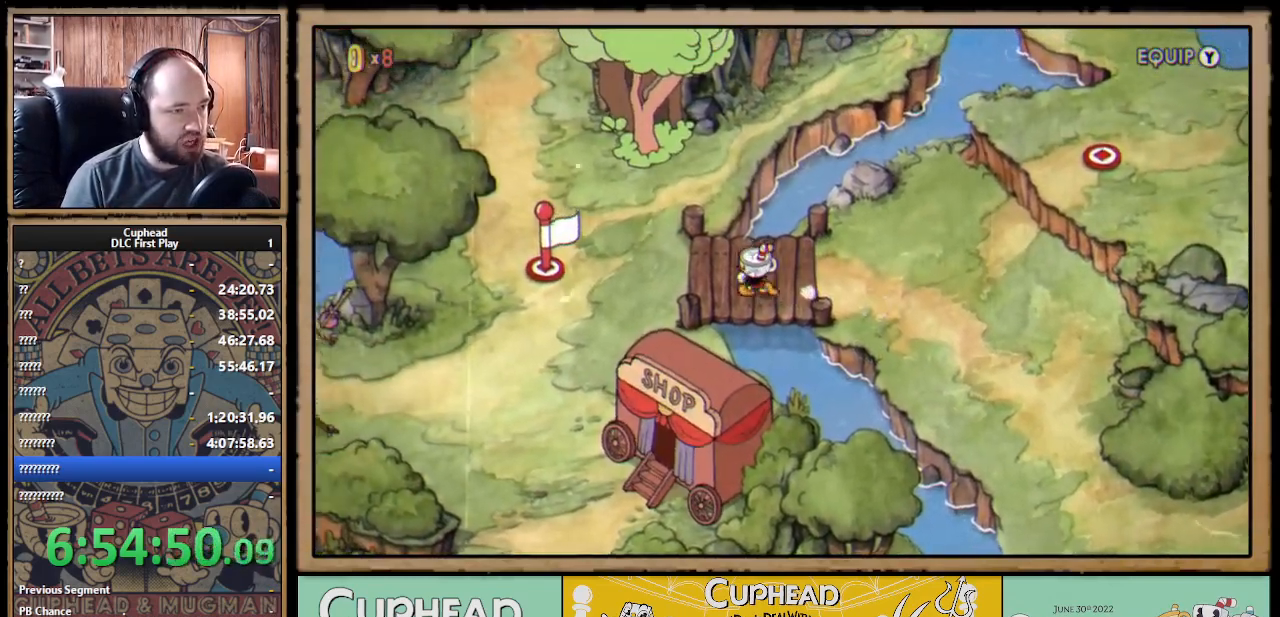
{"buttons": [], "left_stick": "down-left", "right_stick": "center", "events": [[367, "left_stick", "down-left"]]}
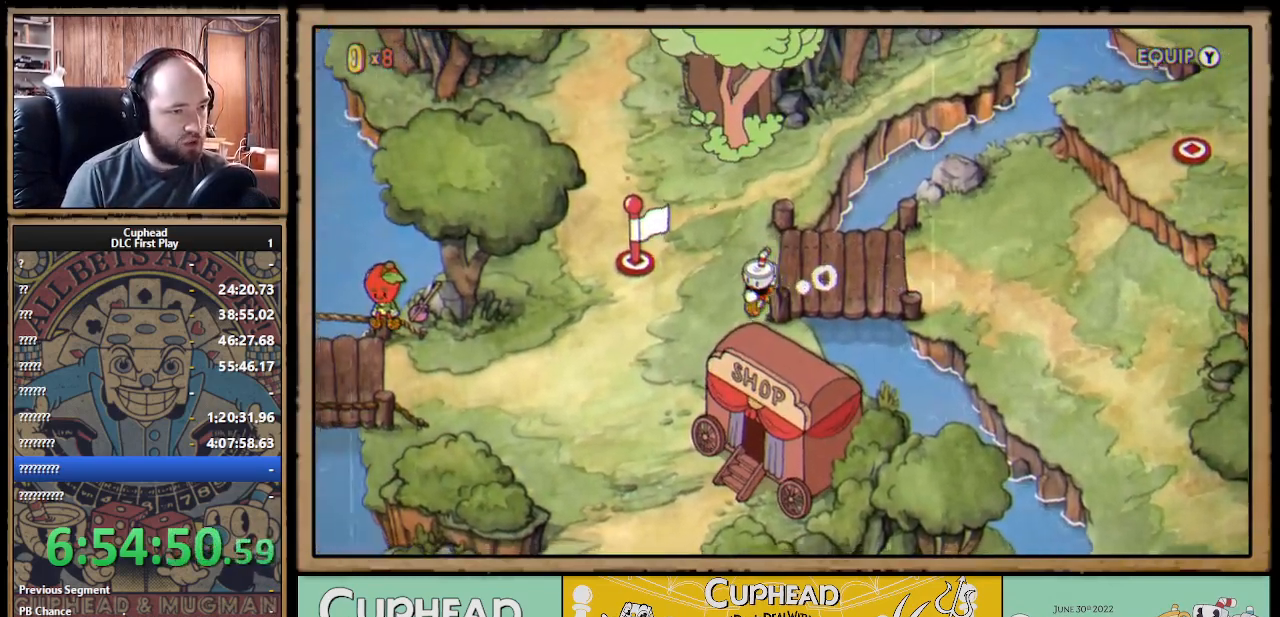
{"buttons": ["A"], "left_stick": "down-left", "right_stick": "center", "events": [[433, "A", "down"]]}
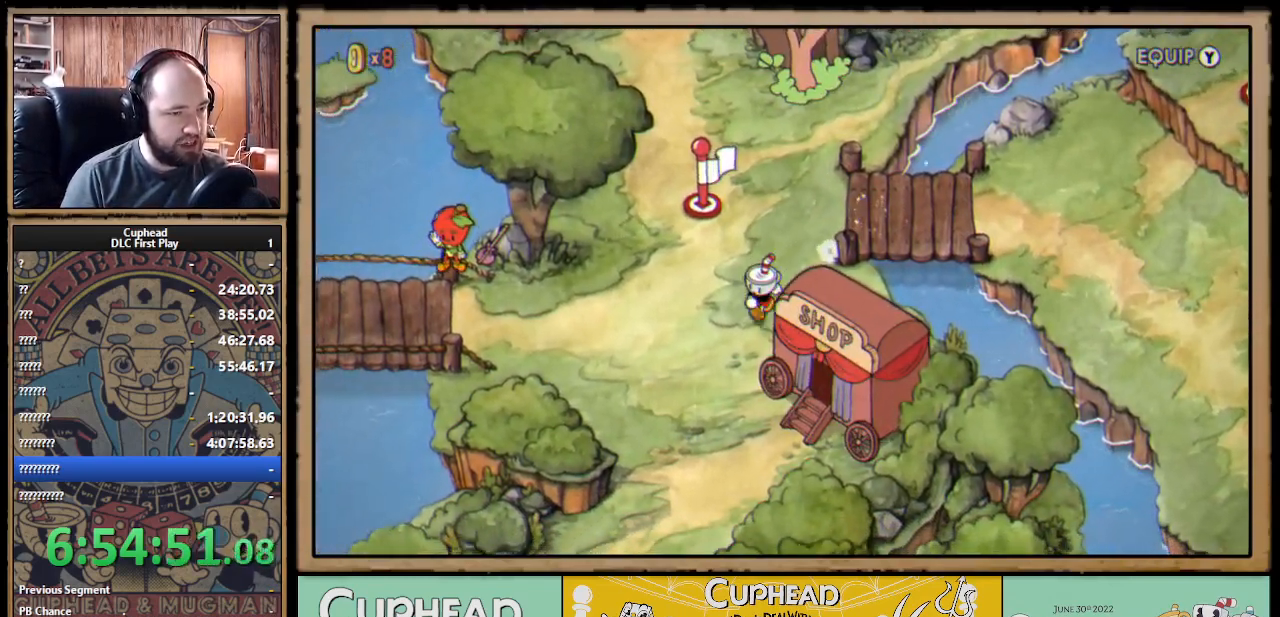
{"buttons": [], "left_stick": "down-right", "right_stick": "center", "events": [[33, "A", "up"], [100, "A", "down"], [150, "A", "up"], [150, "left_stick", "down"], [250, "A", "down"], [283, "A", "up"], [367, "A", "down"], [433, "A", "up"], [500, "left_stick", "down-right"]]}
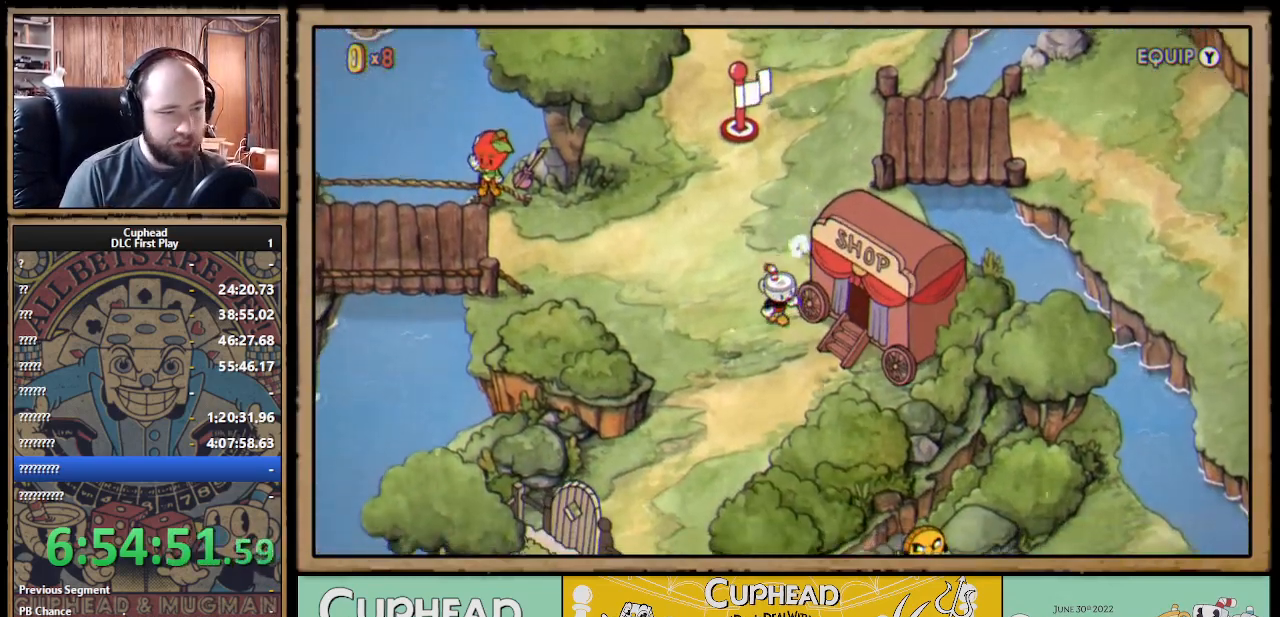
{"buttons": [], "left_stick": "center", "right_stick": "center", "events": [[17, "A", "down"], [100, "A", "up"], [150, "A", "down"], [217, "A", "up"], [283, "left_stick", "center"], [300, "A", "down"], [350, "A", "up"], [400, "A", "down"], [500, "A", "up"]]}
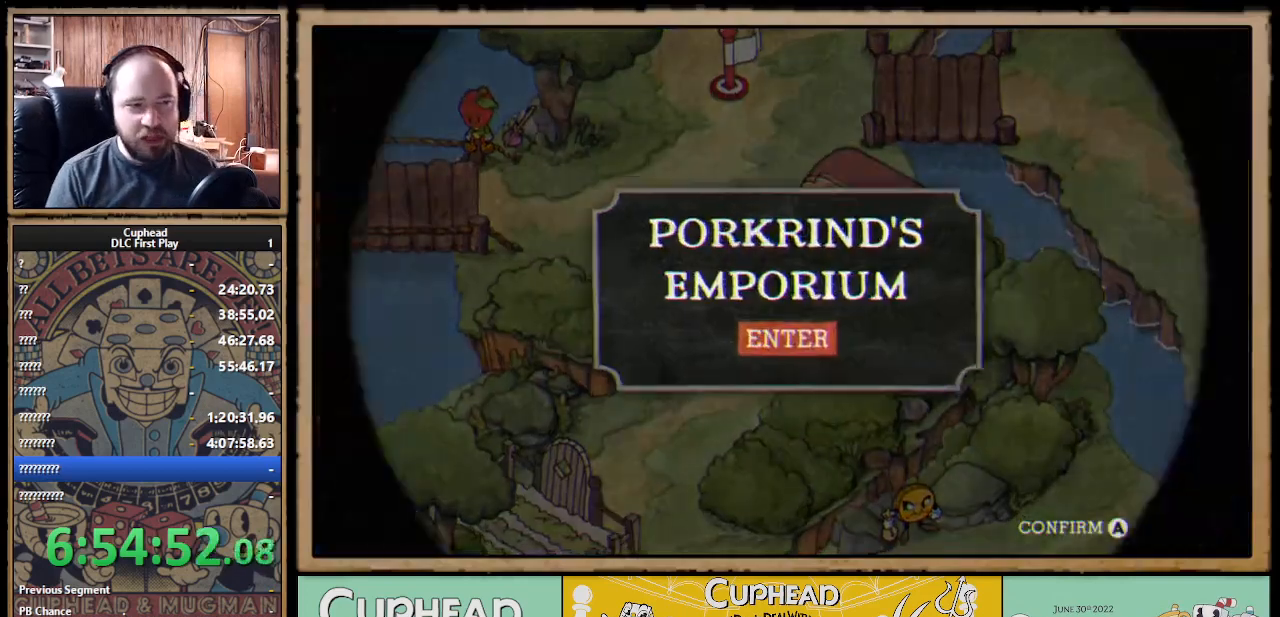
{"buttons": [], "left_stick": "center", "right_stick": "center", "events": [[17, "A", "down"], [83, "A", "up"], [183, "A", "down"], [217, "A", "up"]]}